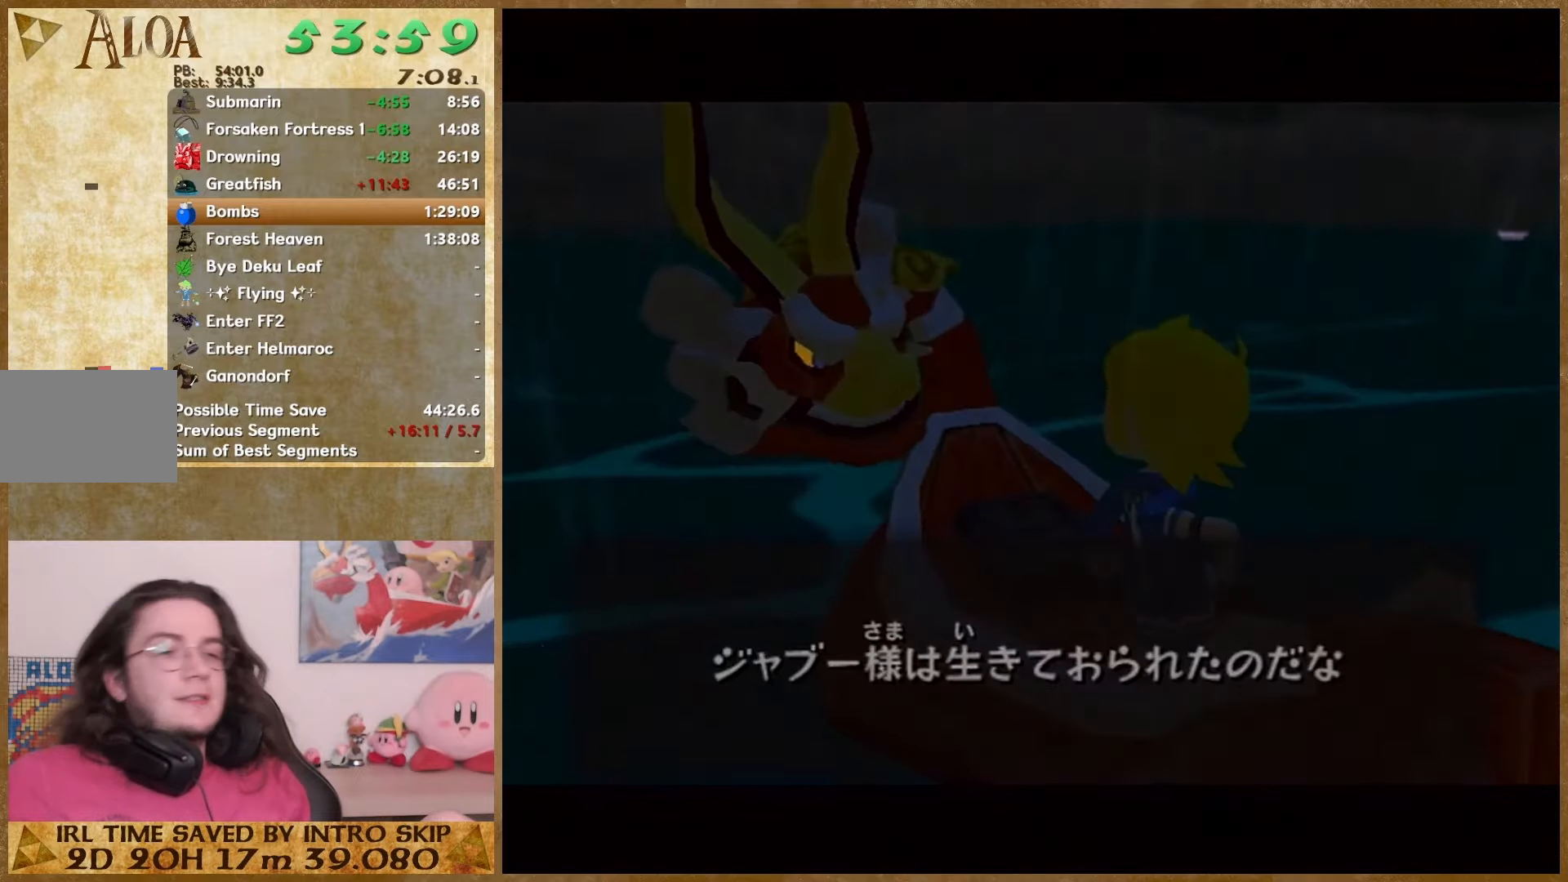
Gameplay with a controller (Nintendo layout); each line is a JSON object with the inputs held at the frame after it. "events" lists button and stick changes between this image and that frame as [ms after this image, input, new state], when the widget could be followed in between. Not read: L1 L3 R3.
{"buttons": [], "left_stick": "center", "right_stick": "center", "events": [[33, "B", "up"], [33, "START", "up"]]}
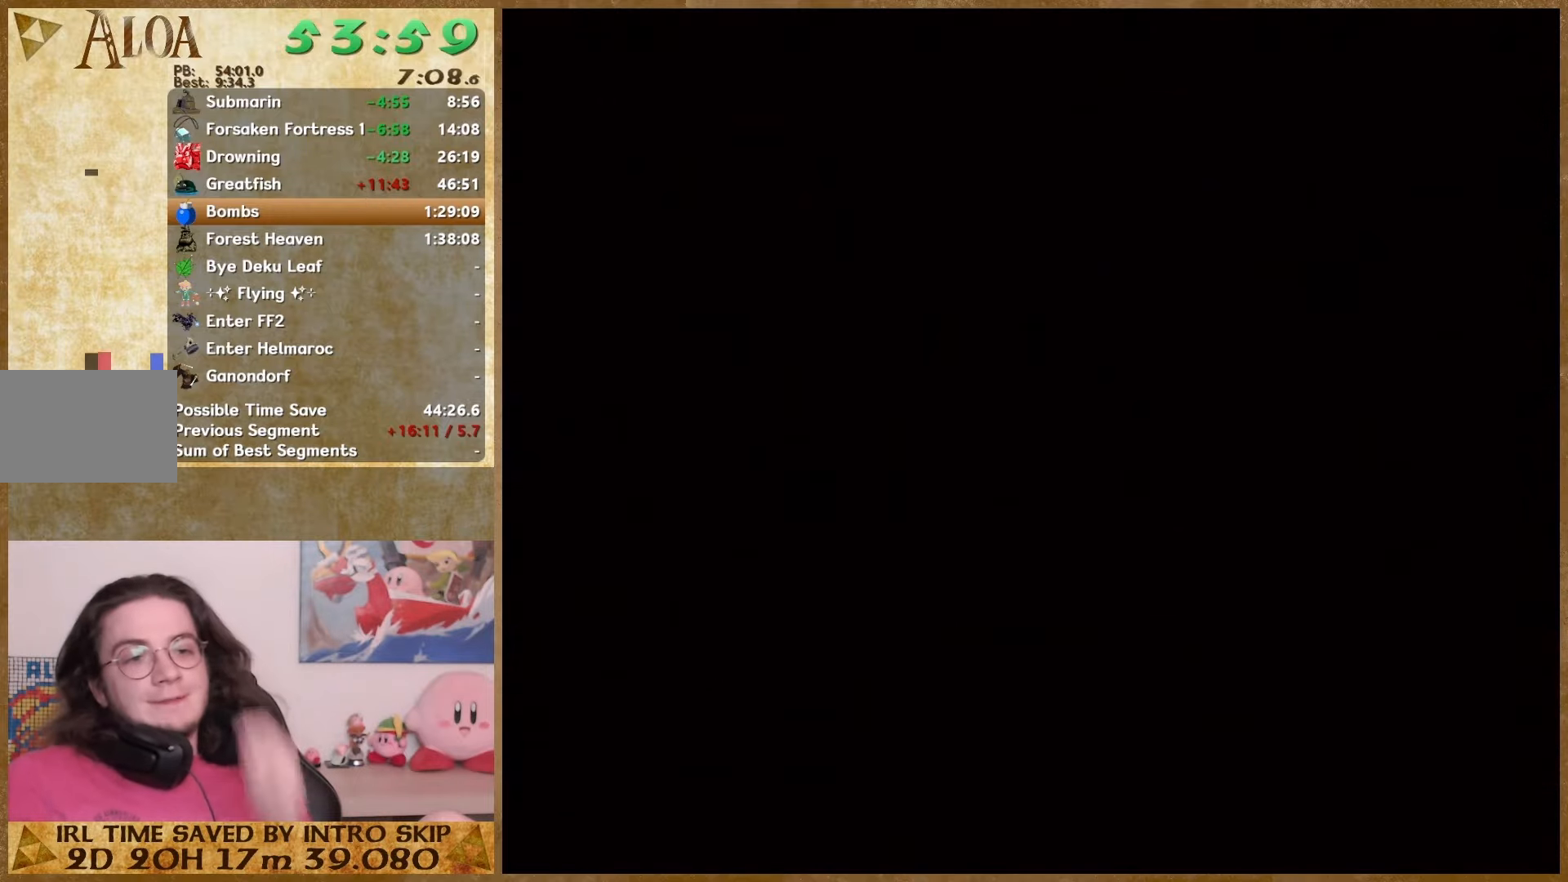
{"buttons": [], "left_stick": "center", "right_stick": "center", "events": []}
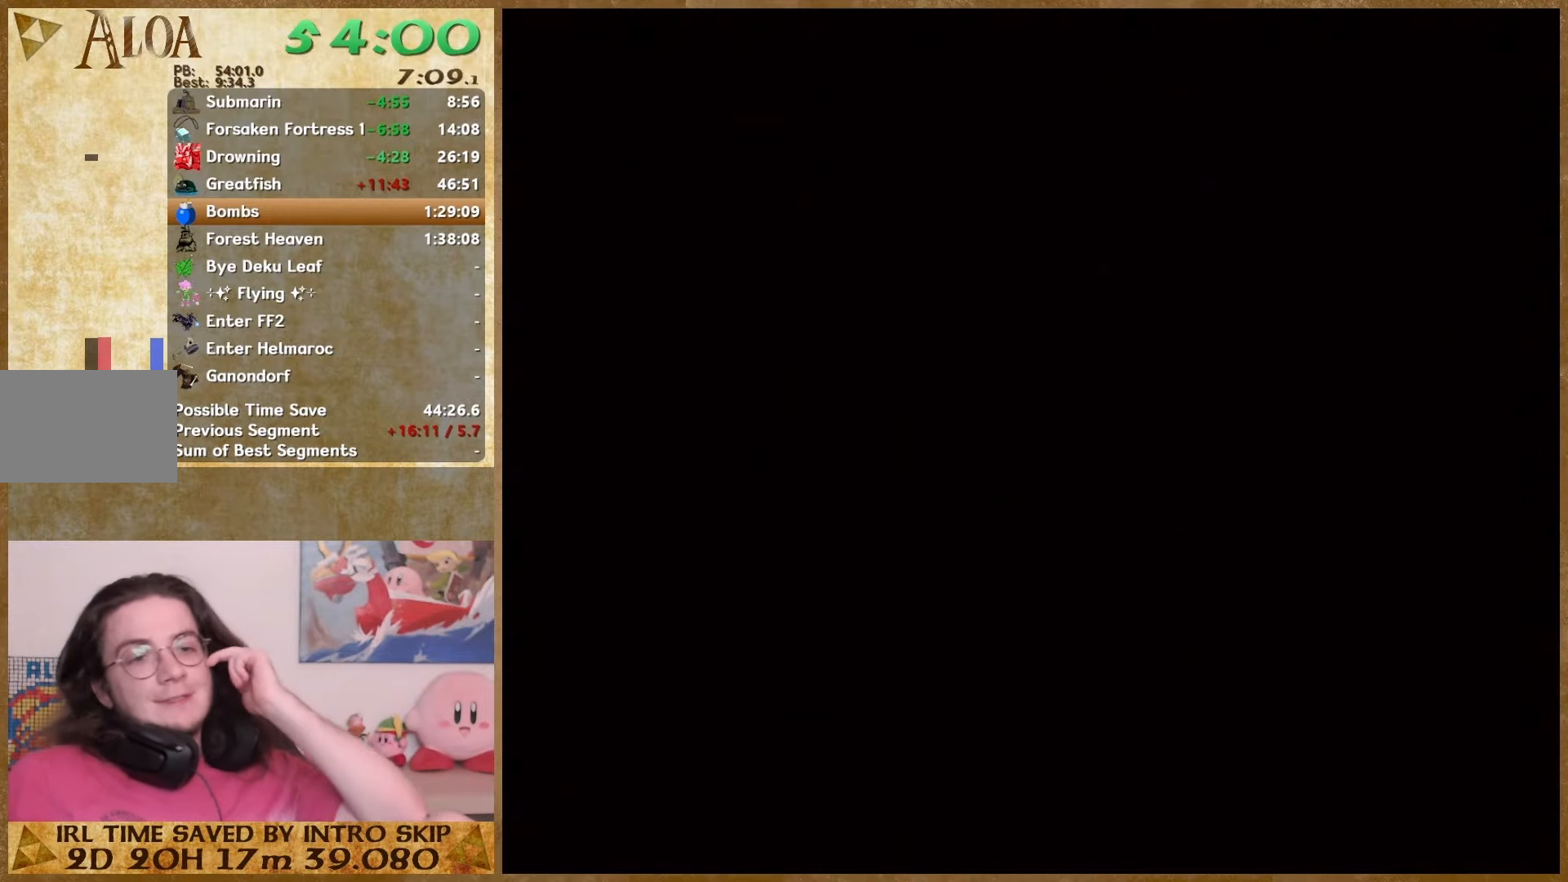
{"buttons": [], "left_stick": "center", "right_stick": "center", "events": []}
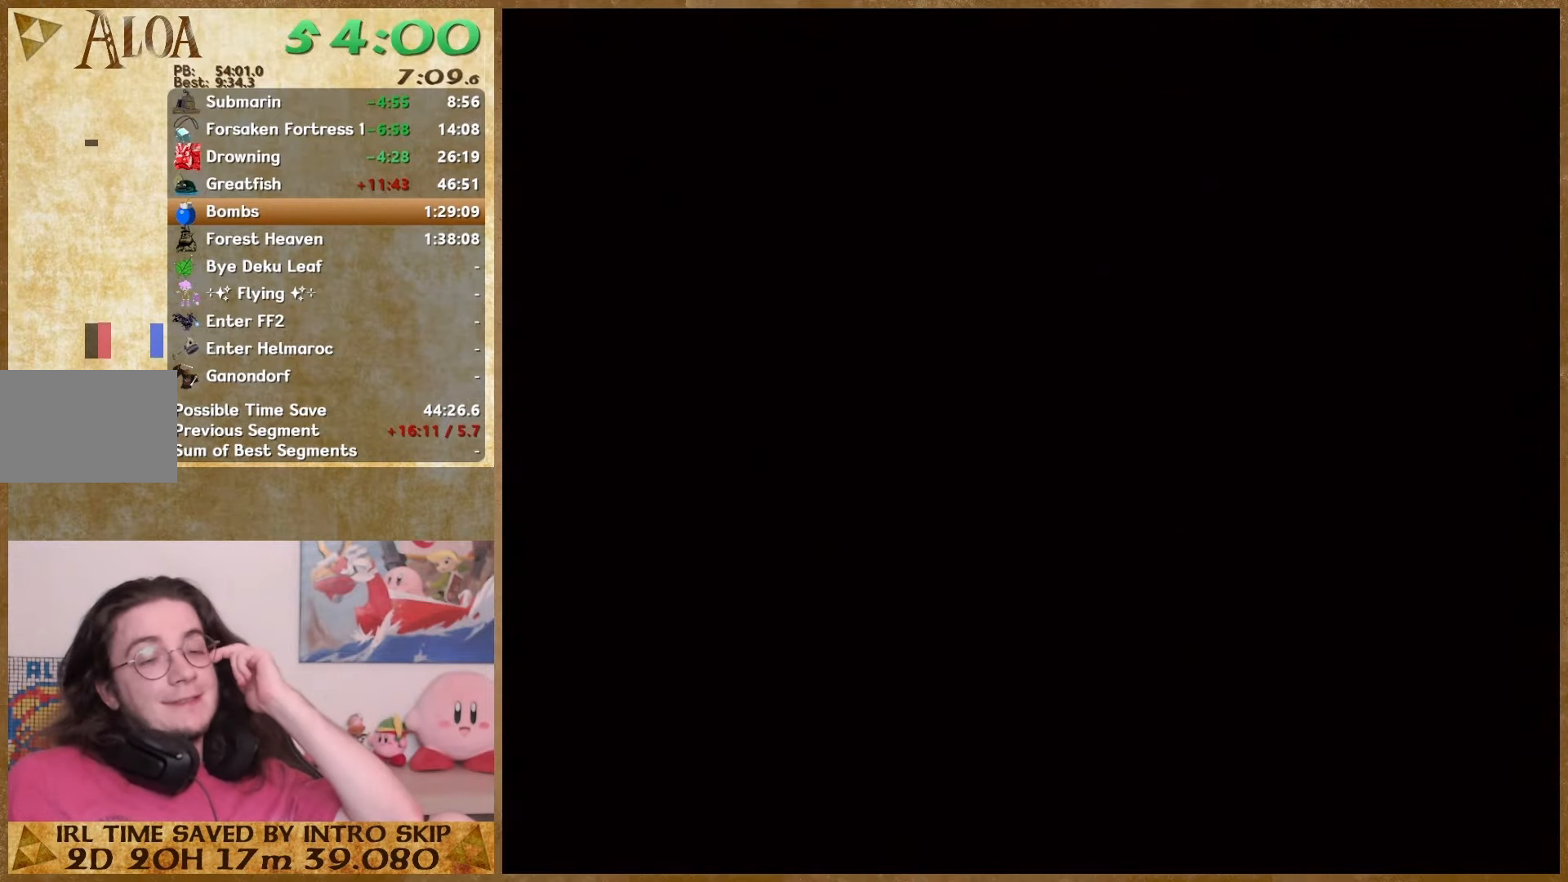
{"buttons": [], "left_stick": "center", "right_stick": "center", "events": []}
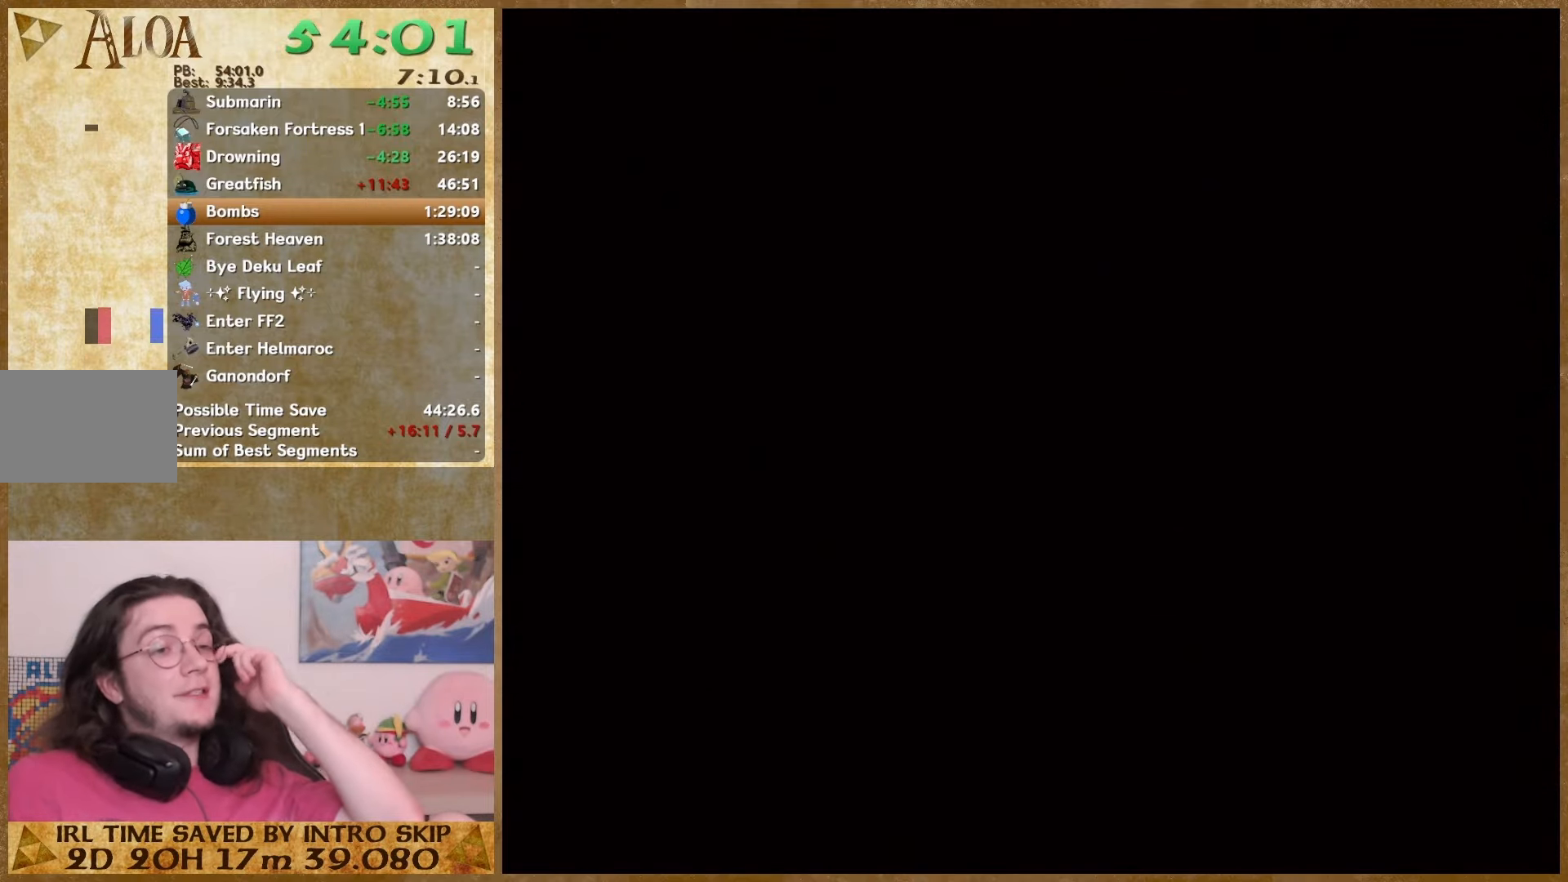
{"buttons": [], "left_stick": "center", "right_stick": "center", "events": []}
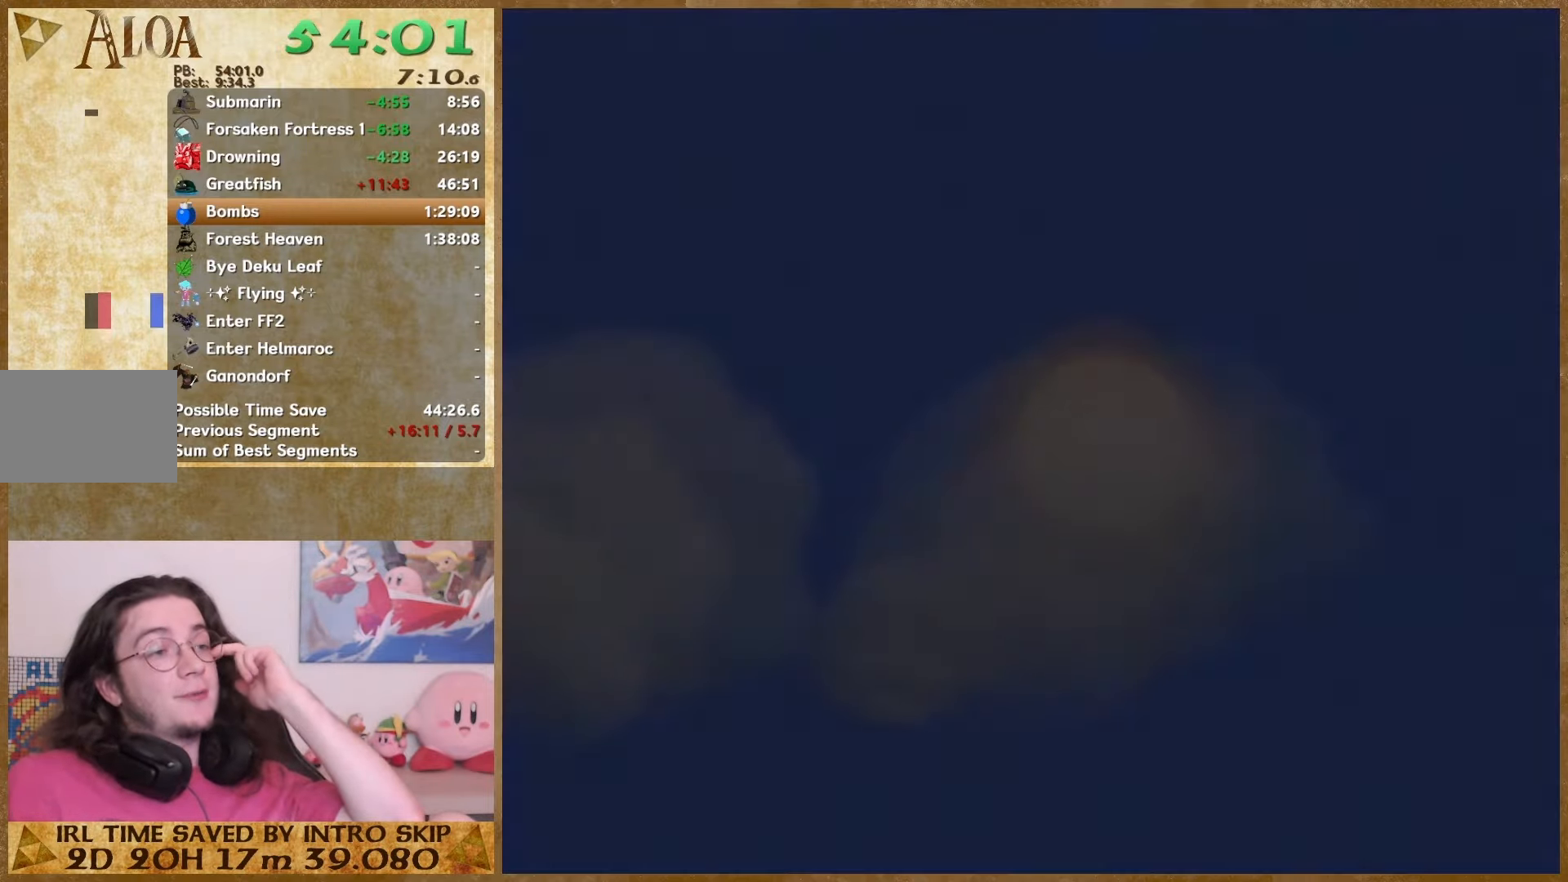
{"buttons": [], "left_stick": "center", "right_stick": "center", "events": []}
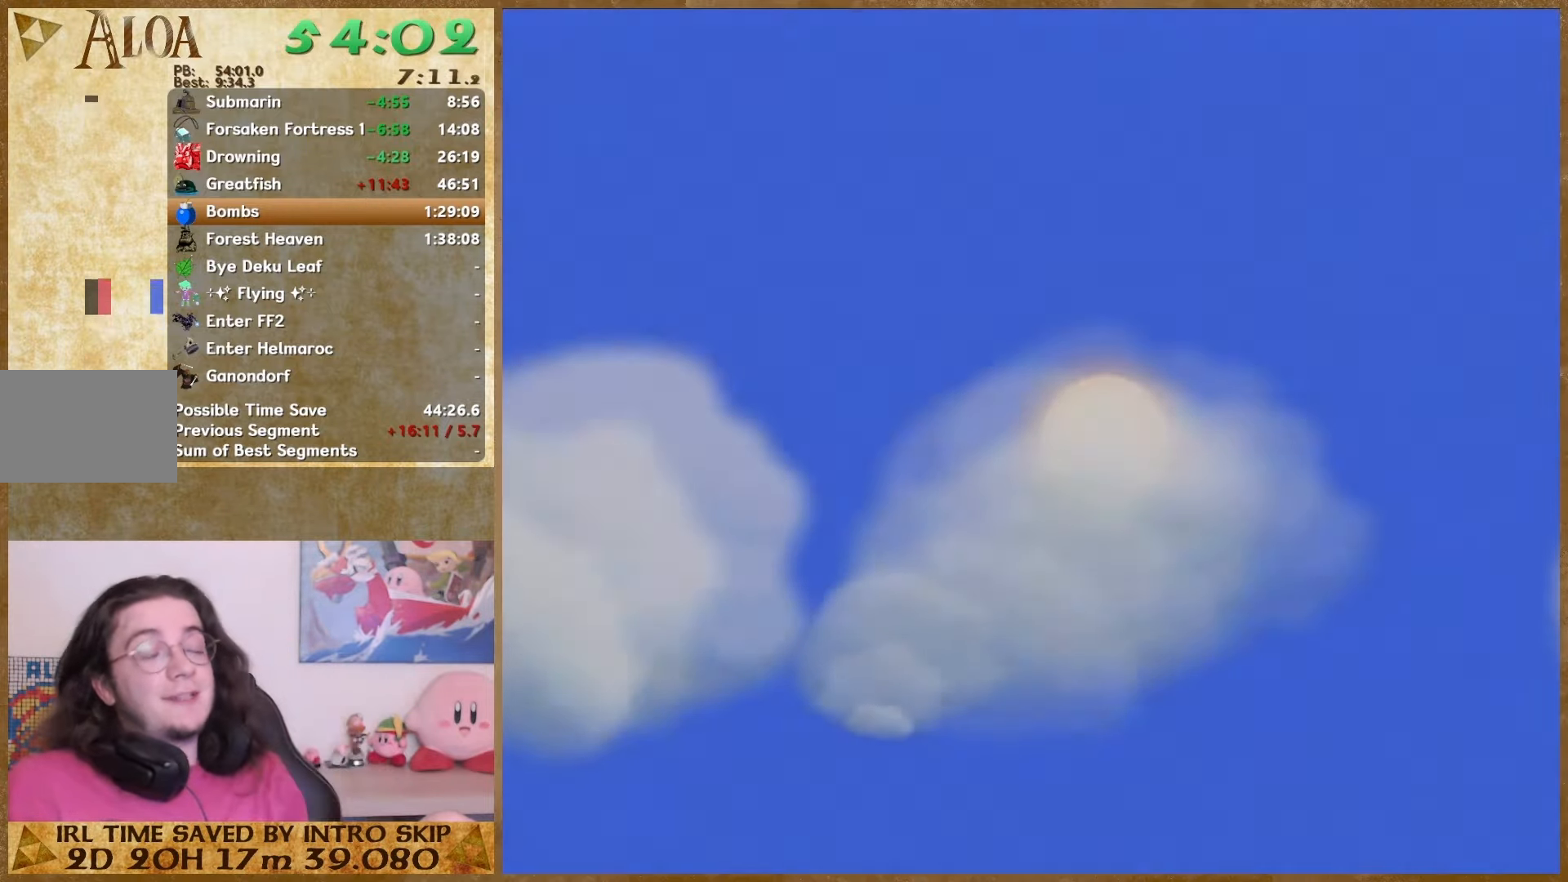
{"buttons": [], "left_stick": "center", "right_stick": "center", "events": []}
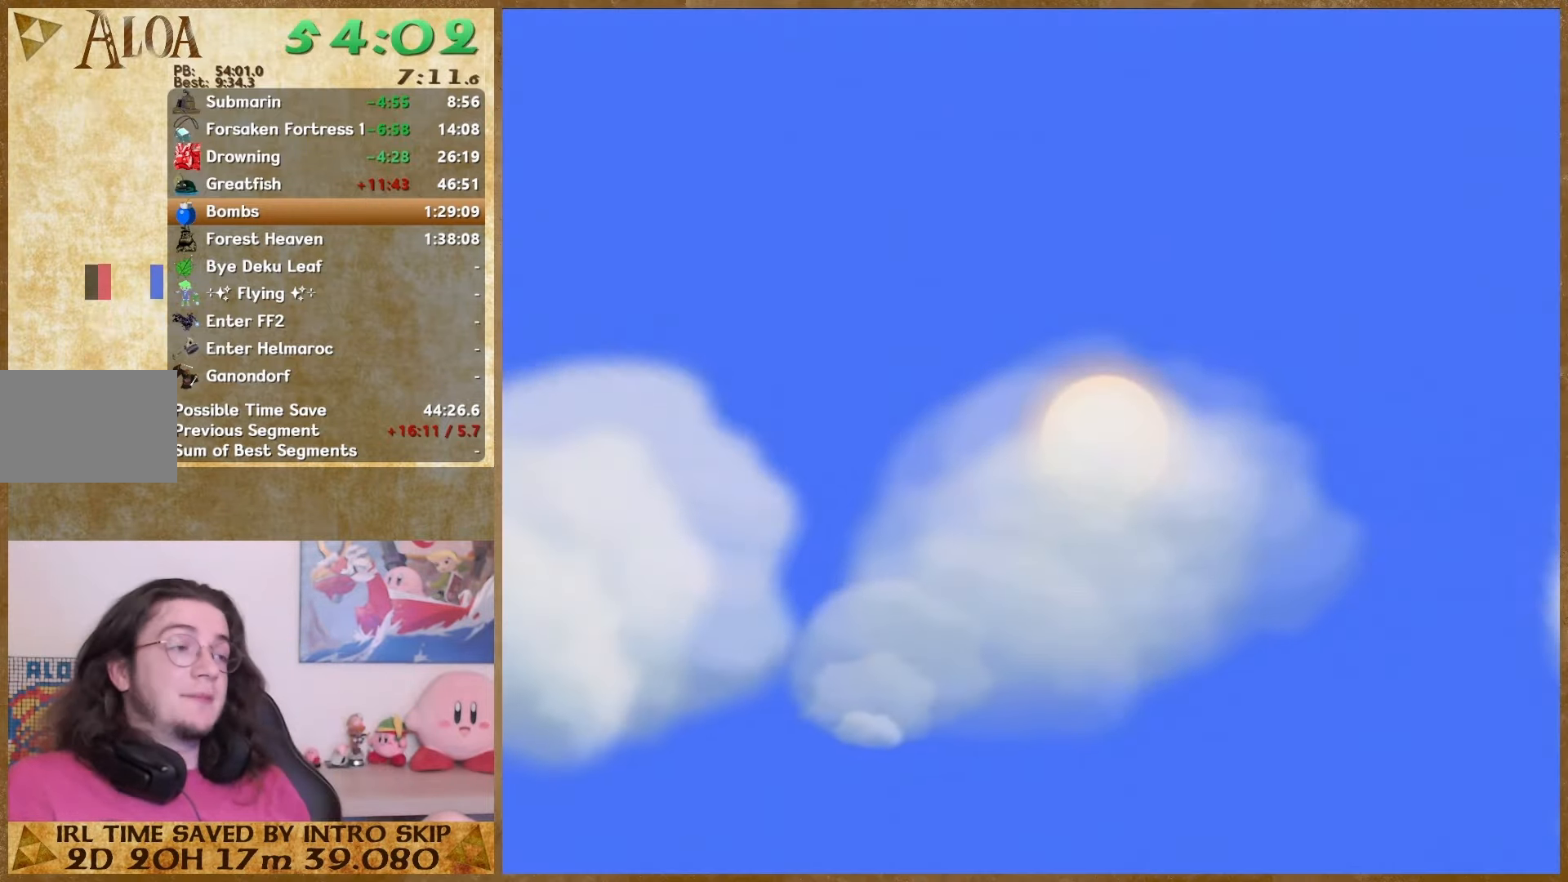
{"buttons": ["A"], "left_stick": "center", "right_stick": "center", "events": [[267, "A", "down"], [367, "A", "up"], [433, "A", "down"]]}
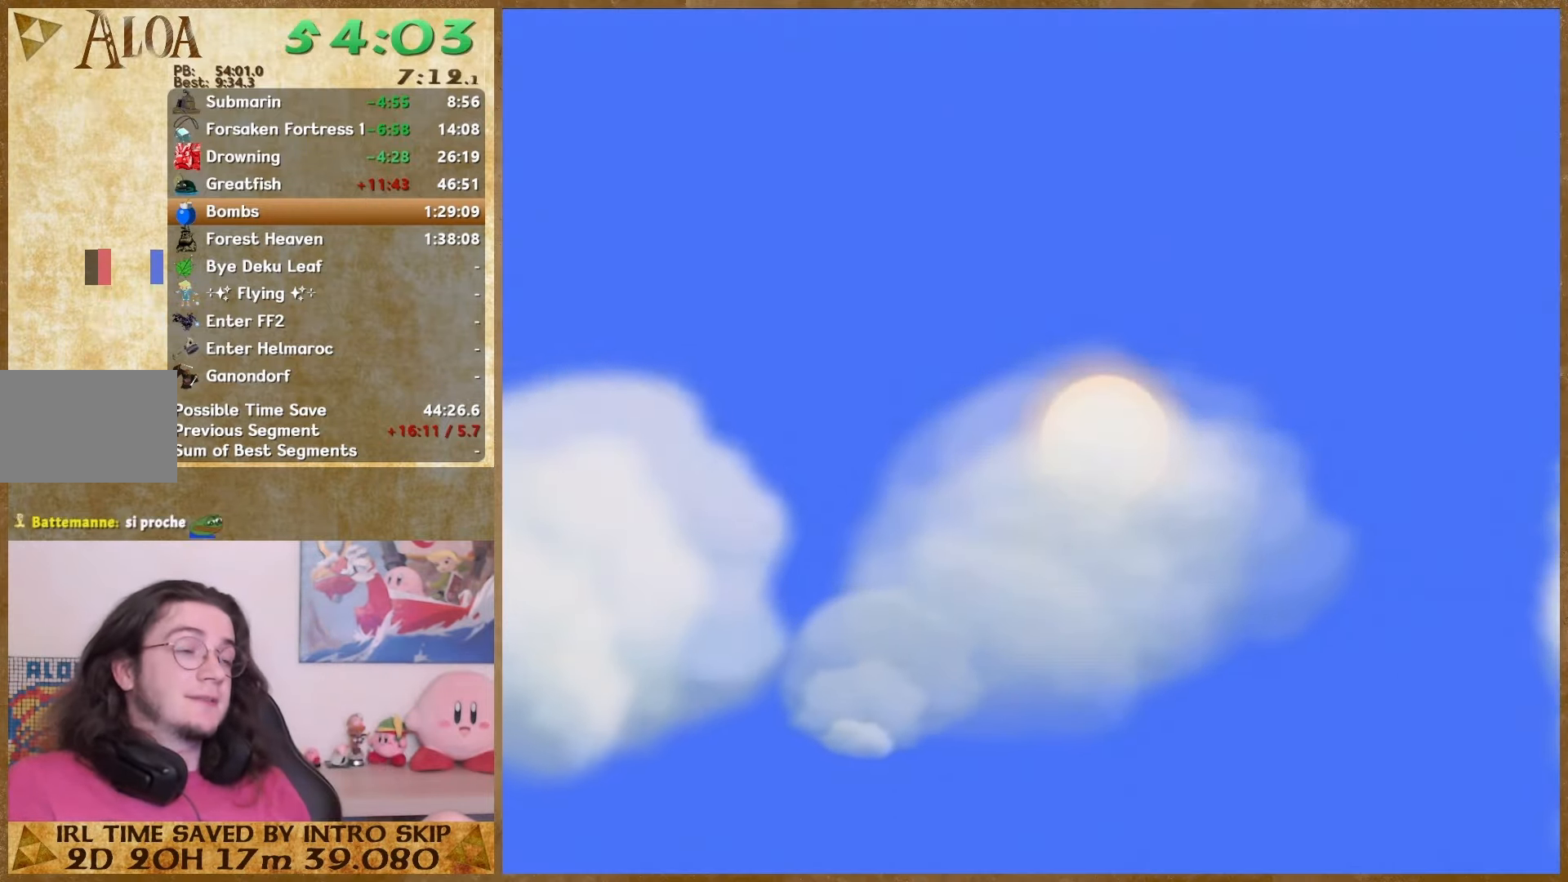
{"buttons": ["A"], "left_stick": "center", "right_stick": "center", "events": [[67, "A", "up"], [133, "A", "down"], [200, "A", "up"], [267, "A", "down"], [400, "A", "up"], [467, "A", "down"]]}
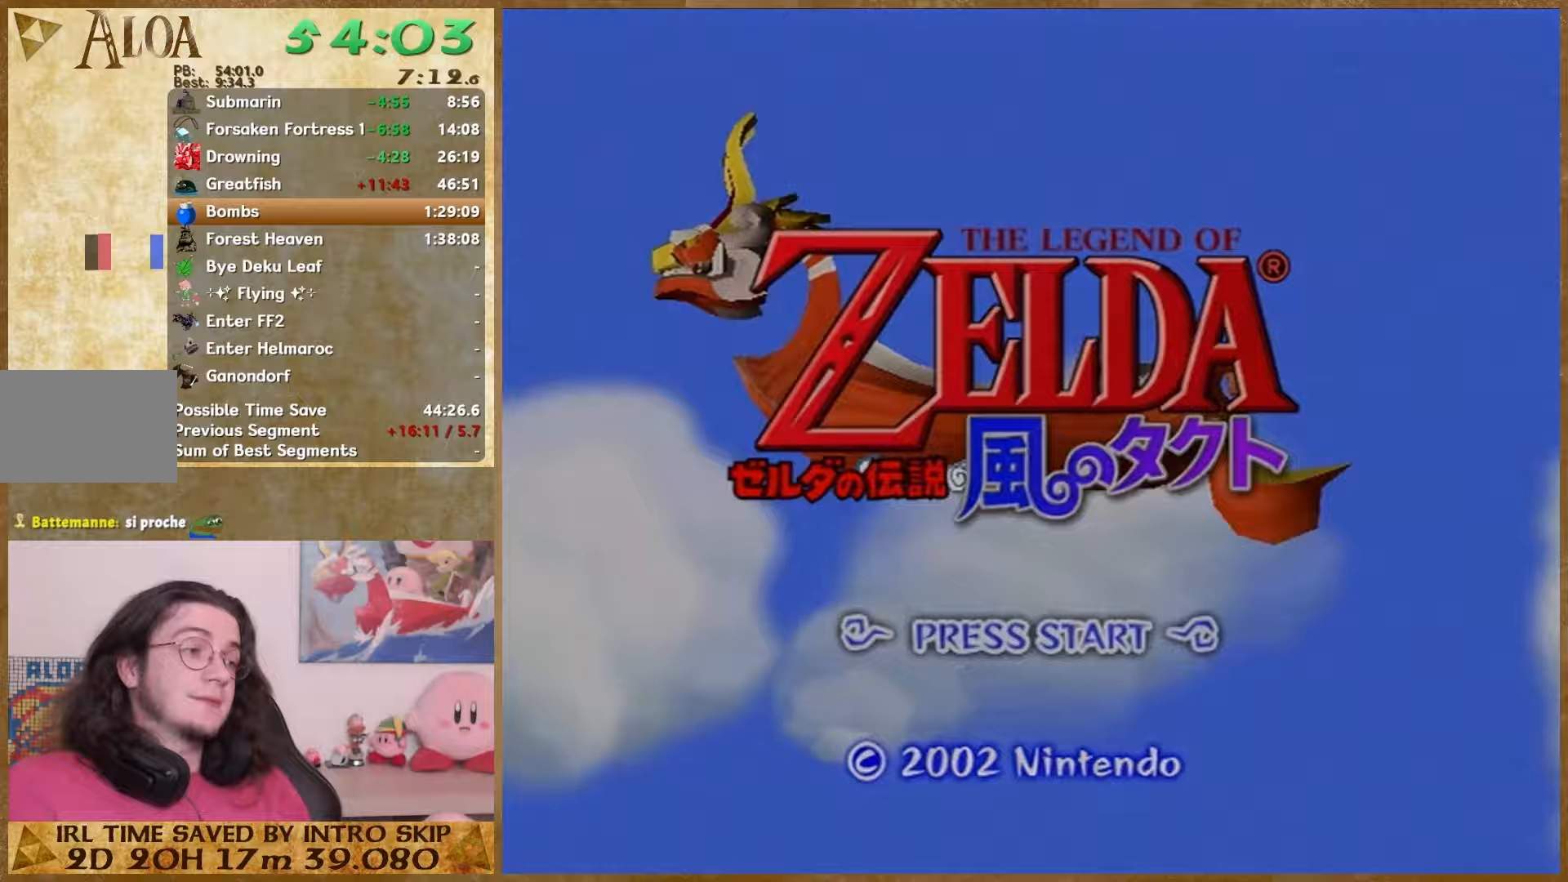
{"buttons": ["A"], "left_stick": "center", "right_stick": "center", "events": [[67, "A", "up"], [167, "A", "down"], [267, "A", "up"], [333, "A", "down"], [433, "A", "up"], [500, "A", "down"]]}
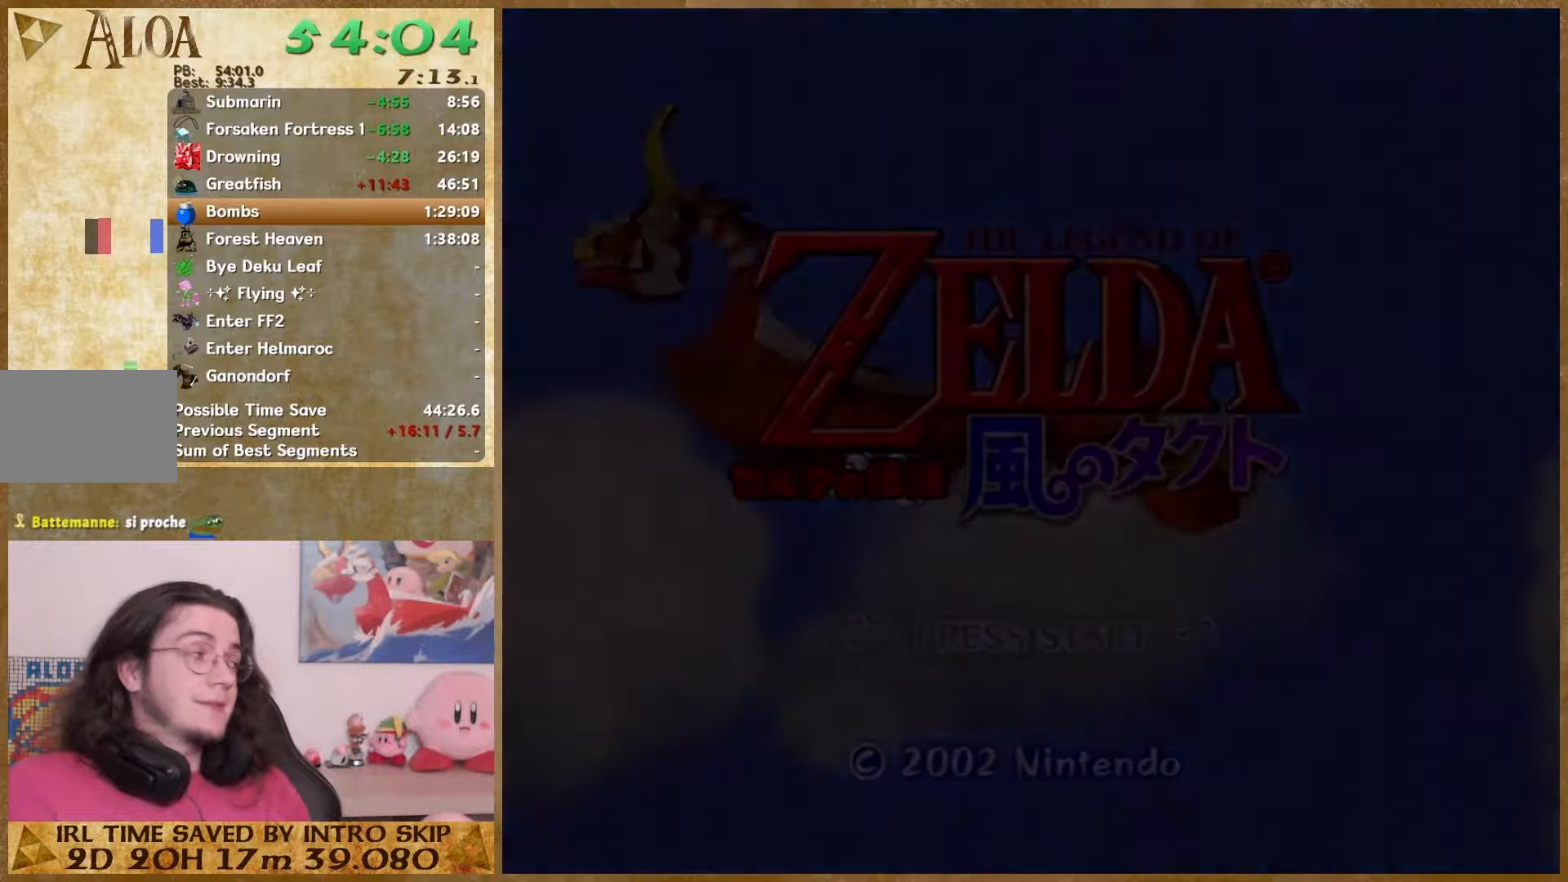
{"buttons": ["A"], "left_stick": "center", "right_stick": "center", "events": [[133, "A", "up"], [200, "A", "down"], [333, "A", "up"], [433, "A", "down"]]}
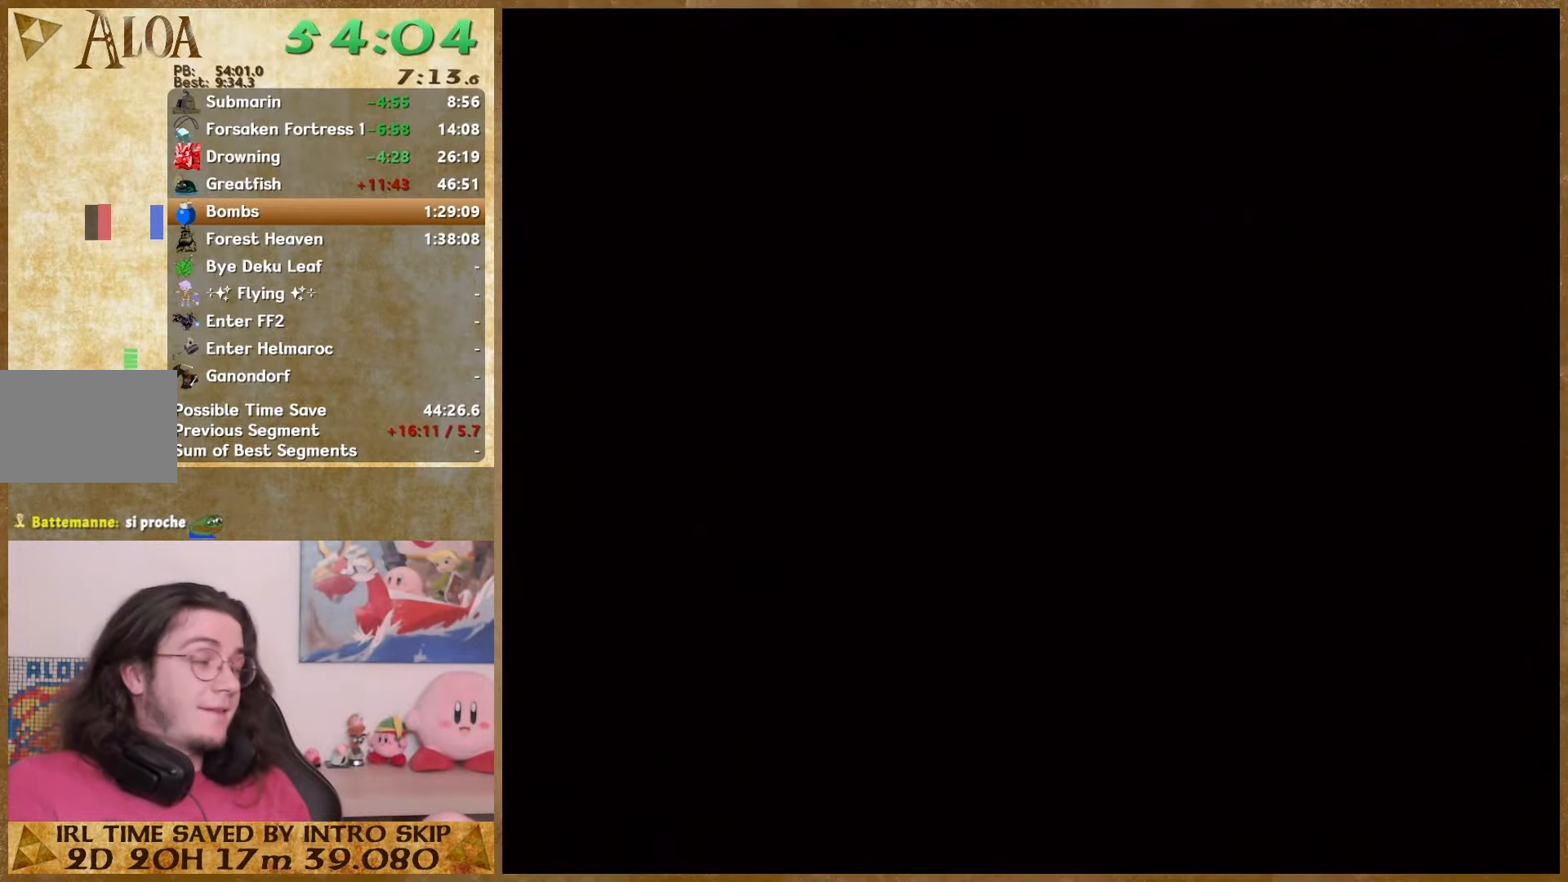
{"buttons": ["A"], "left_stick": "center", "right_stick": "center", "events": [[233, "A", "up"], [333, "A", "down"]]}
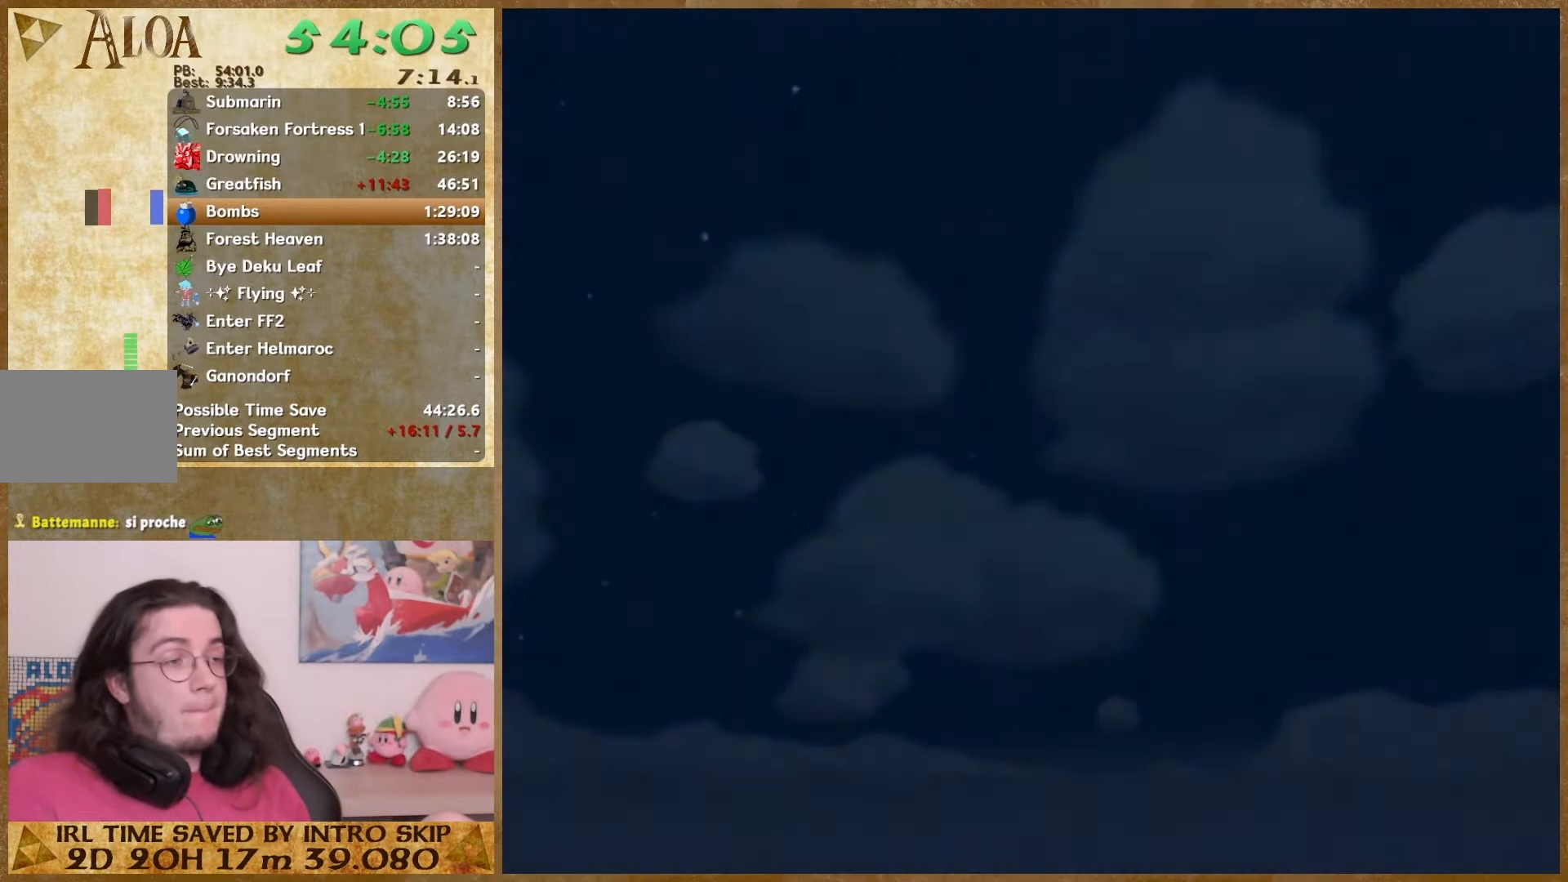
{"buttons": [], "left_stick": "center", "right_stick": "center", "events": [[100, "A", "up"], [167, "A", "down"], [433, "A", "up"]]}
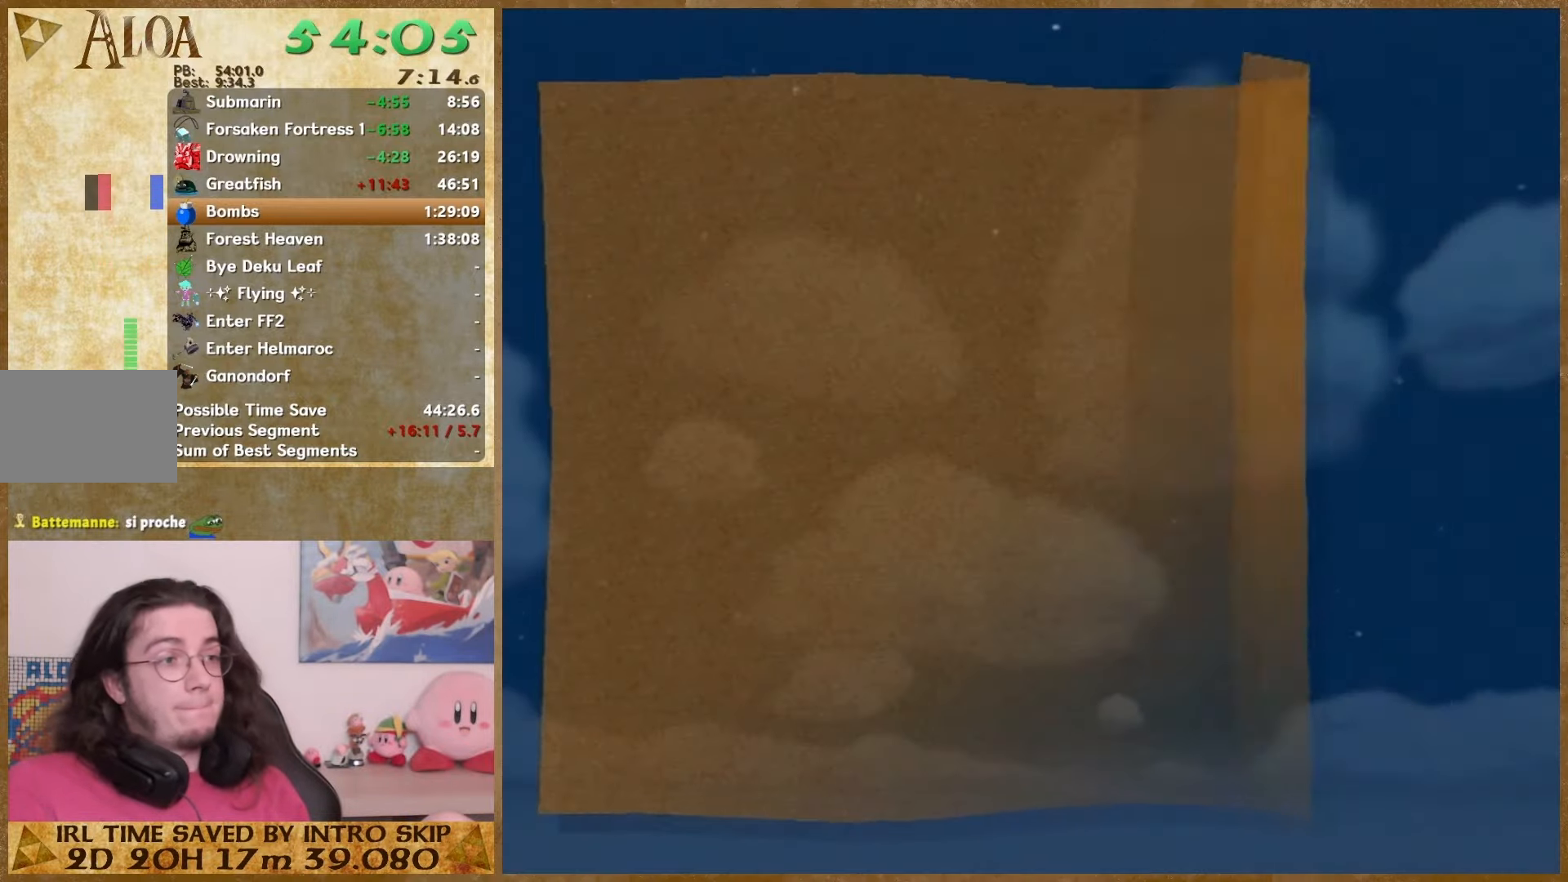
{"buttons": [], "left_stick": "center", "right_stick": "center", "events": [[33, "A", "down"], [333, "A", "up"], [400, "A", "down"], [500, "A", "up"]]}
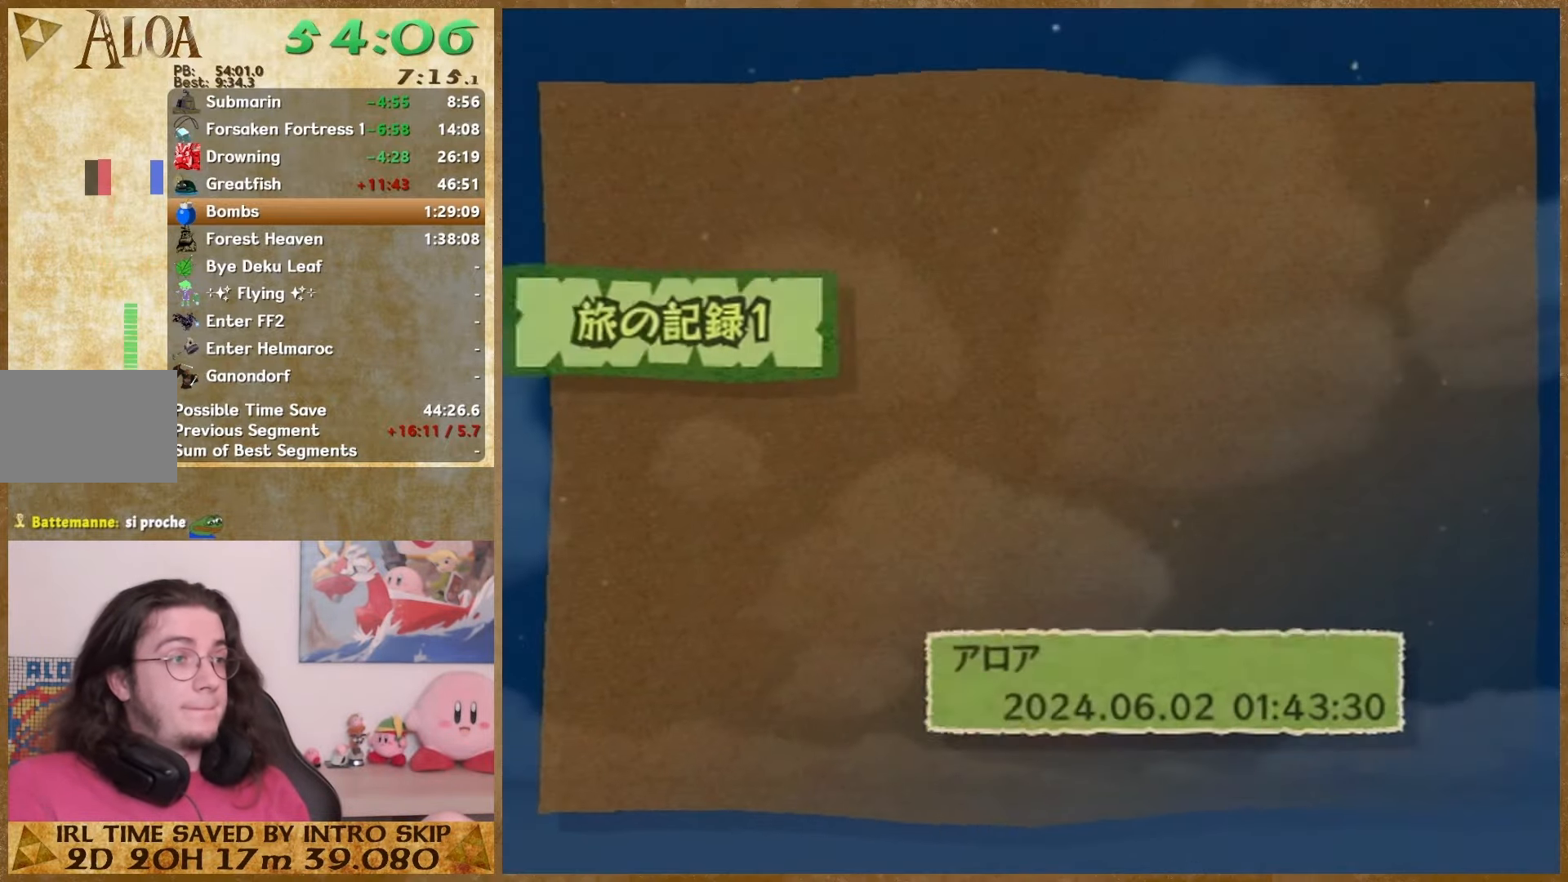
{"buttons": [], "left_stick": "center", "right_stick": "center", "events": [[67, "A", "down"], [167, "A", "up"], [267, "A", "down"], [500, "A", "up"]]}
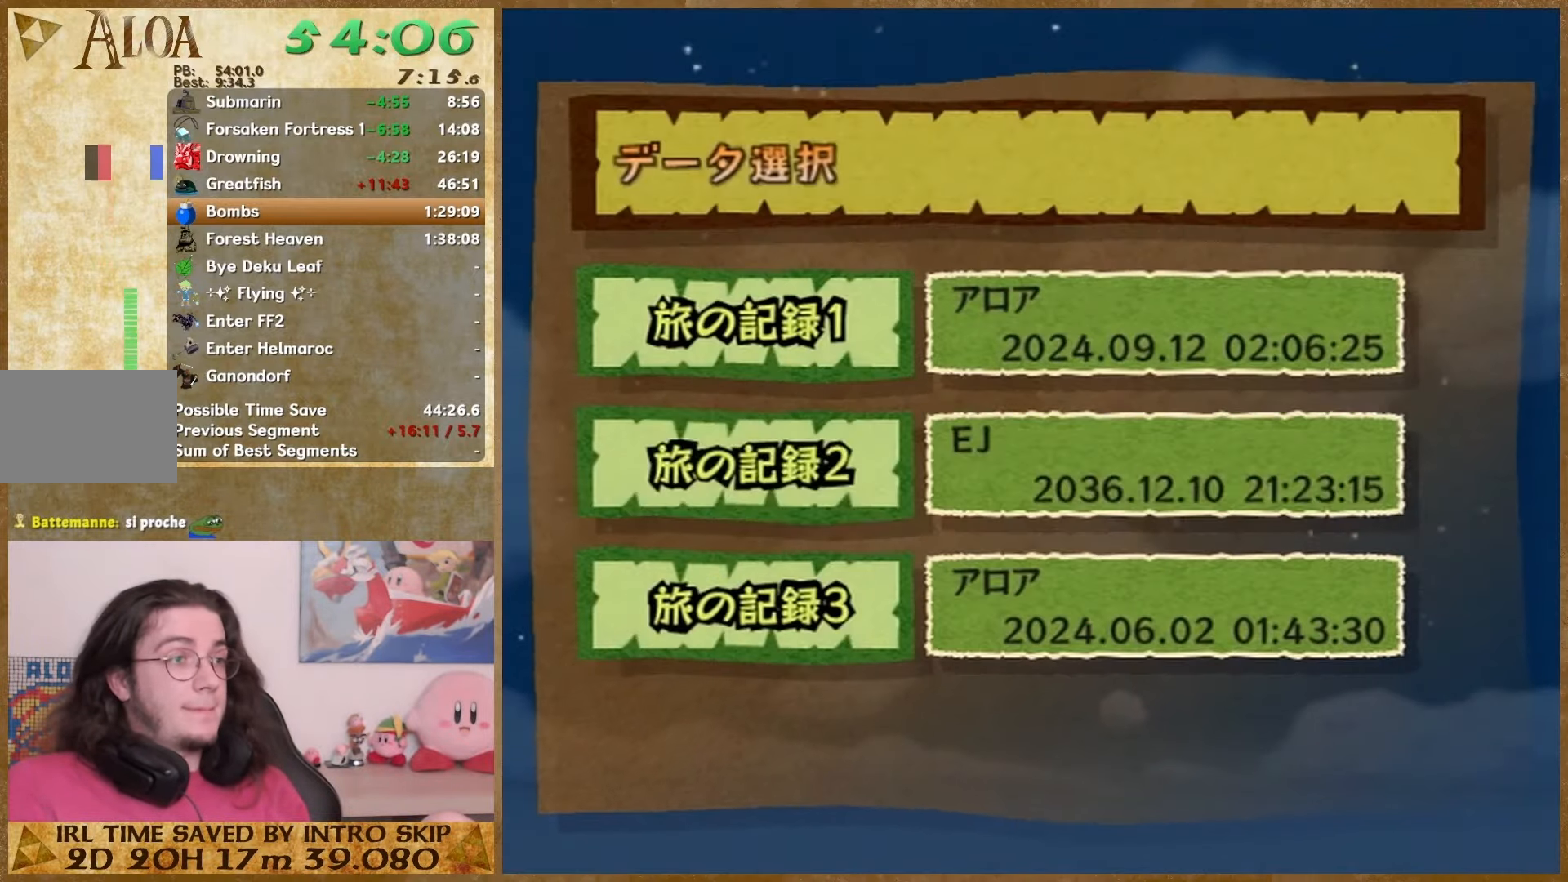
{"buttons": ["A"], "left_stick": "center", "right_stick": "center", "events": [[133, "A", "down"], [200, "A", "up"], [333, "A", "down"], [400, "A", "up"], [500, "A", "down"]]}
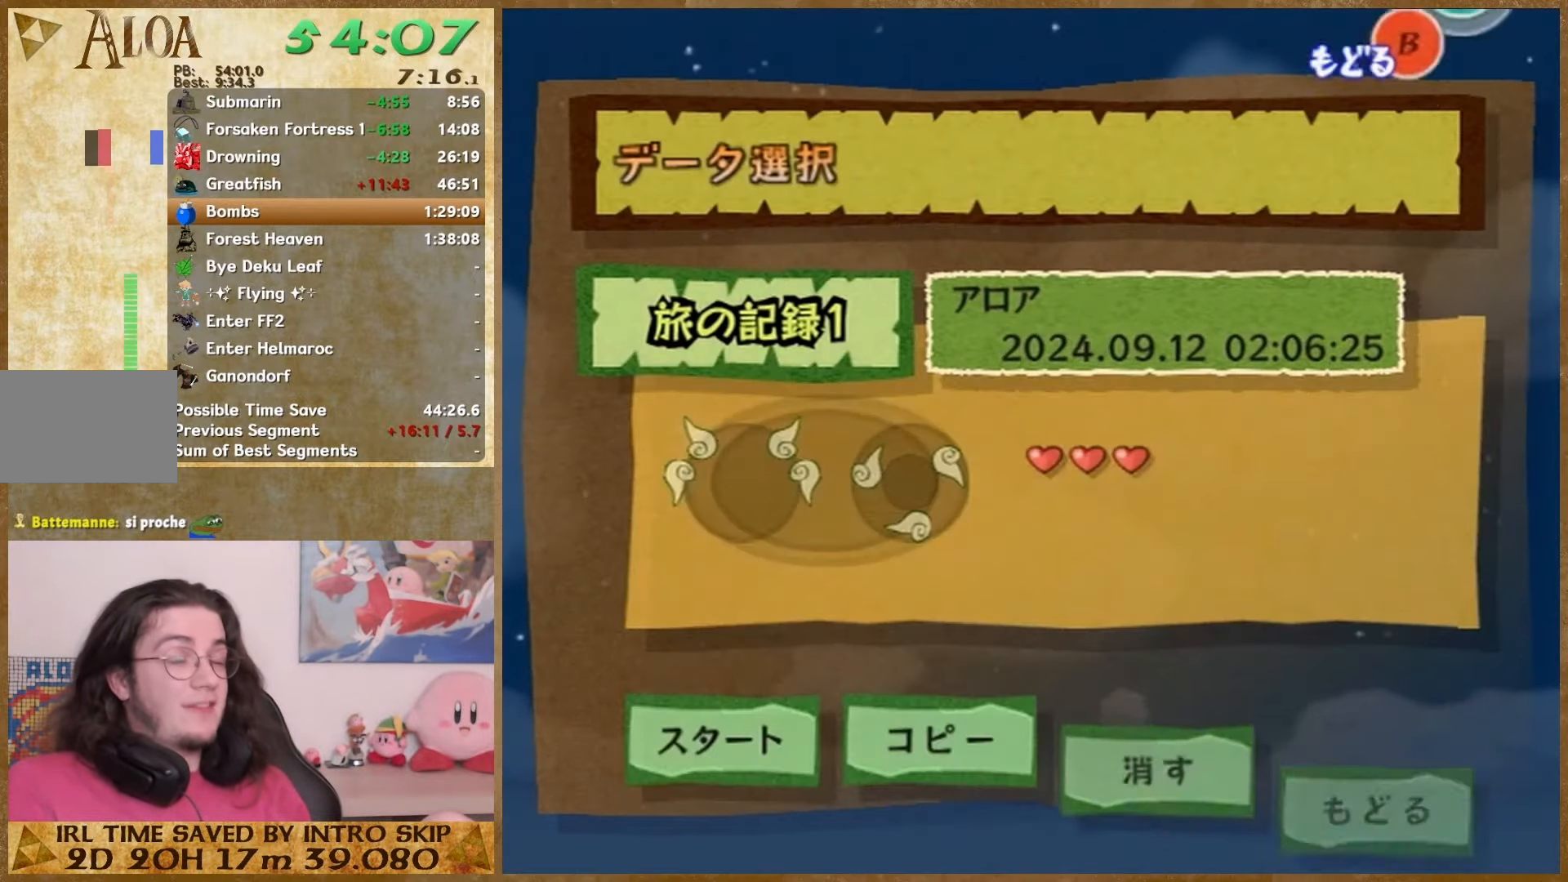
{"buttons": [], "left_stick": "center", "right_stick": "center", "events": [[67, "A", "up"], [167, "A", "down"], [233, "A", "up"], [367, "A", "down"], [433, "A", "up"]]}
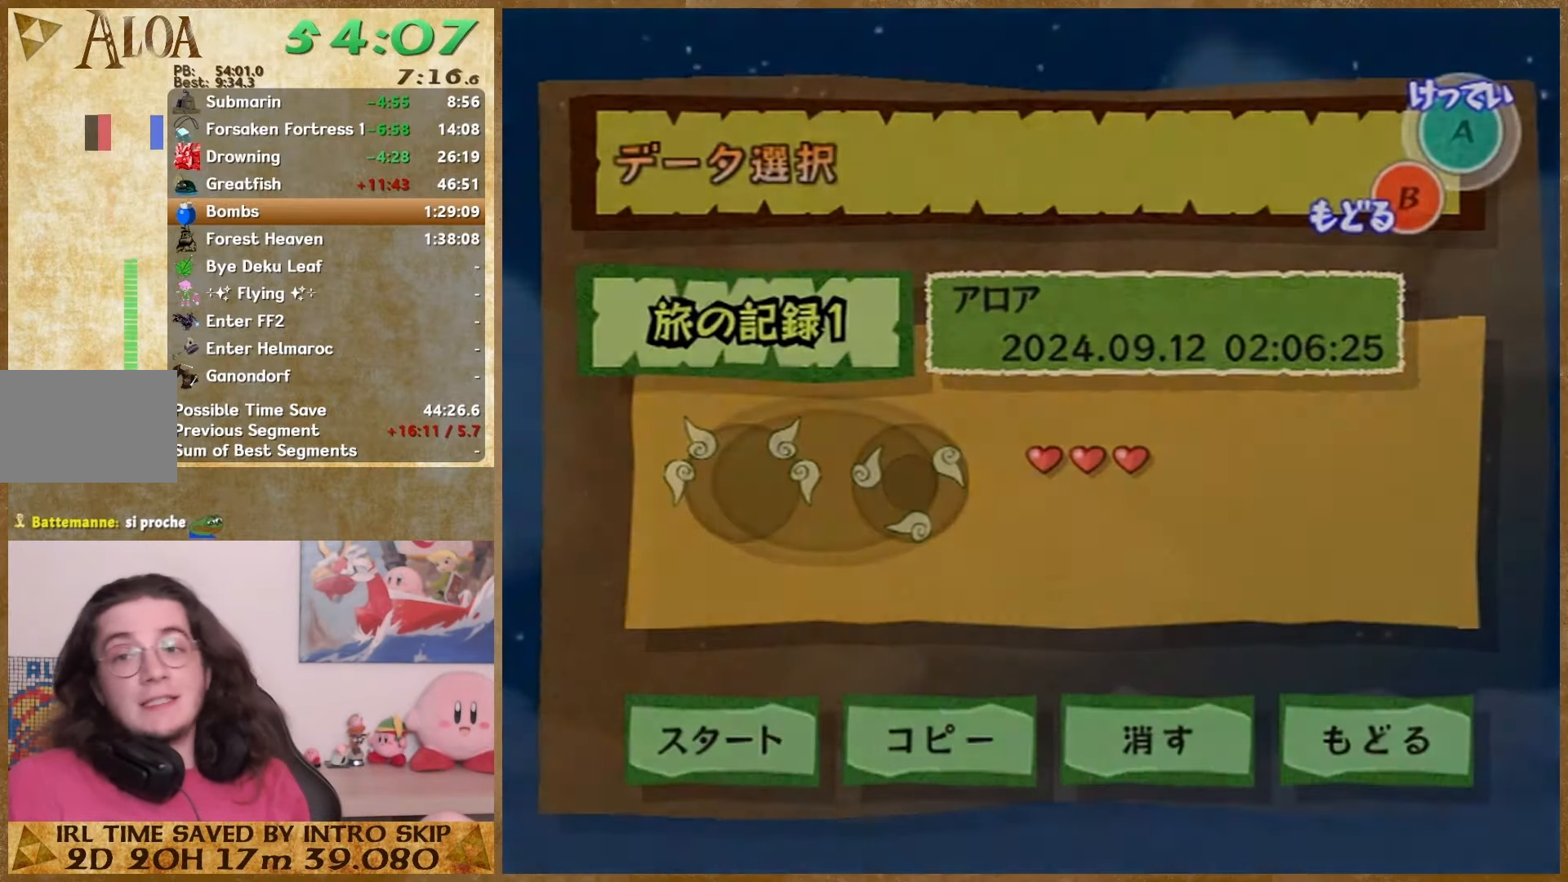
{"buttons": [], "left_stick": "center", "right_stick": "center", "events": []}
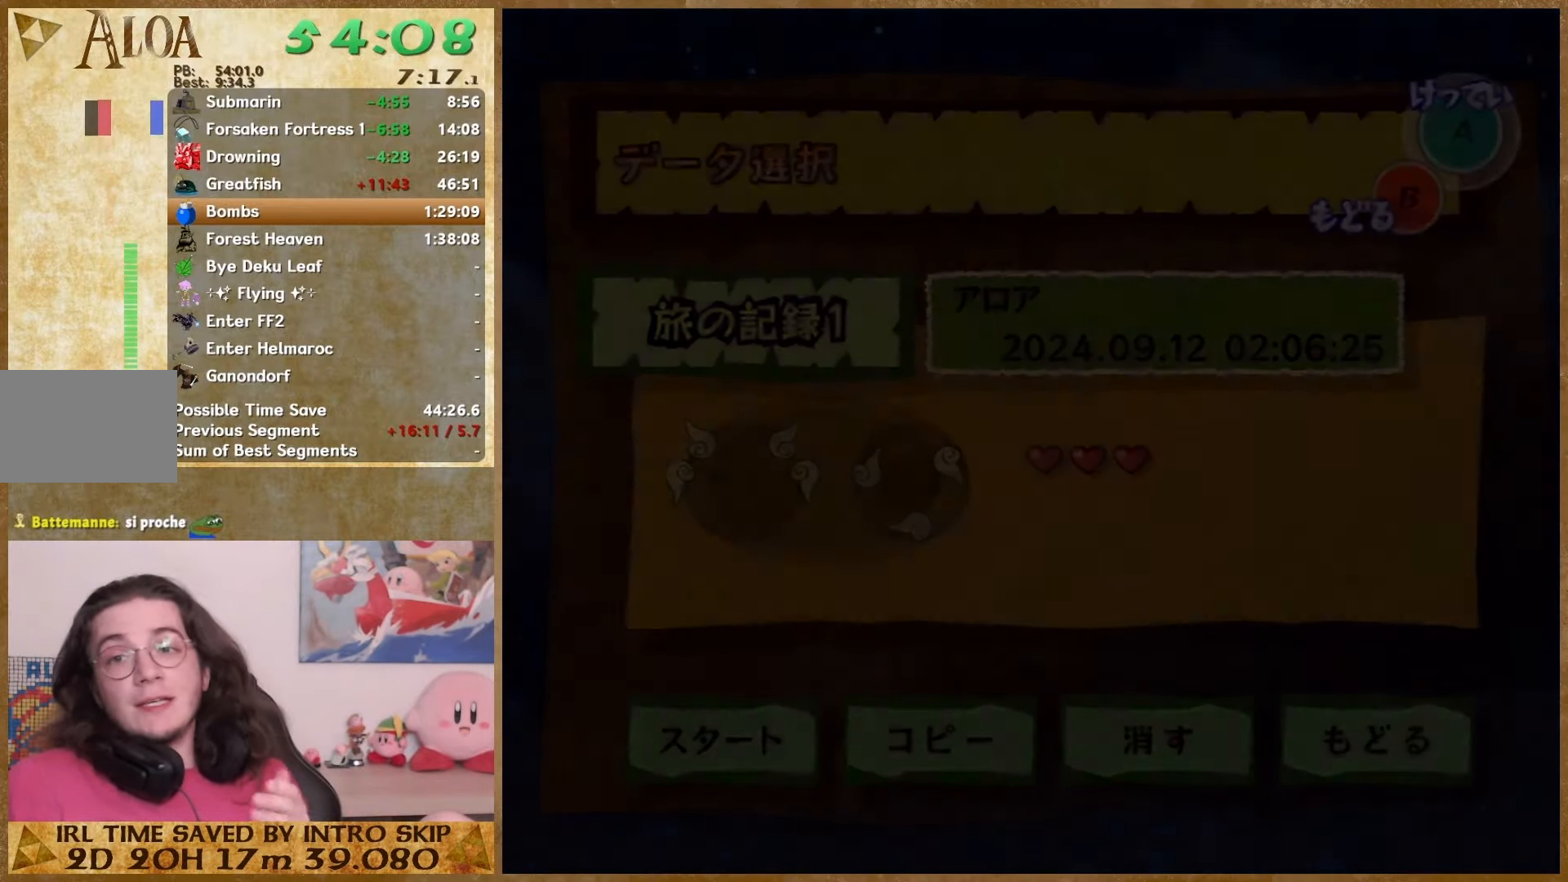
{"buttons": [], "left_stick": "center", "right_stick": "center", "events": []}
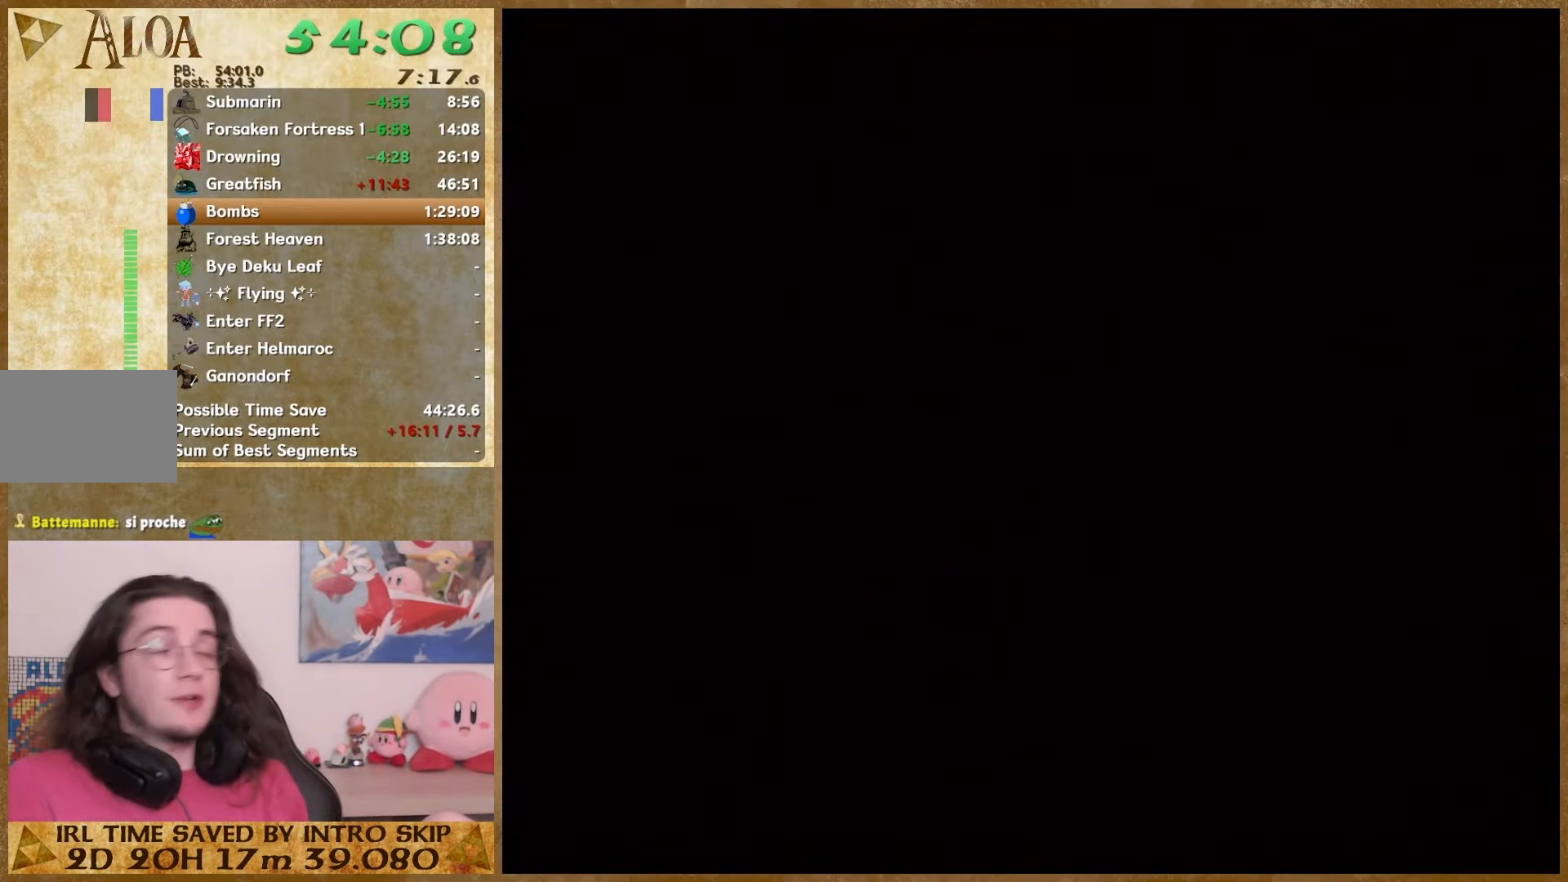
{"buttons": [], "left_stick": "center", "right_stick": "center", "events": []}